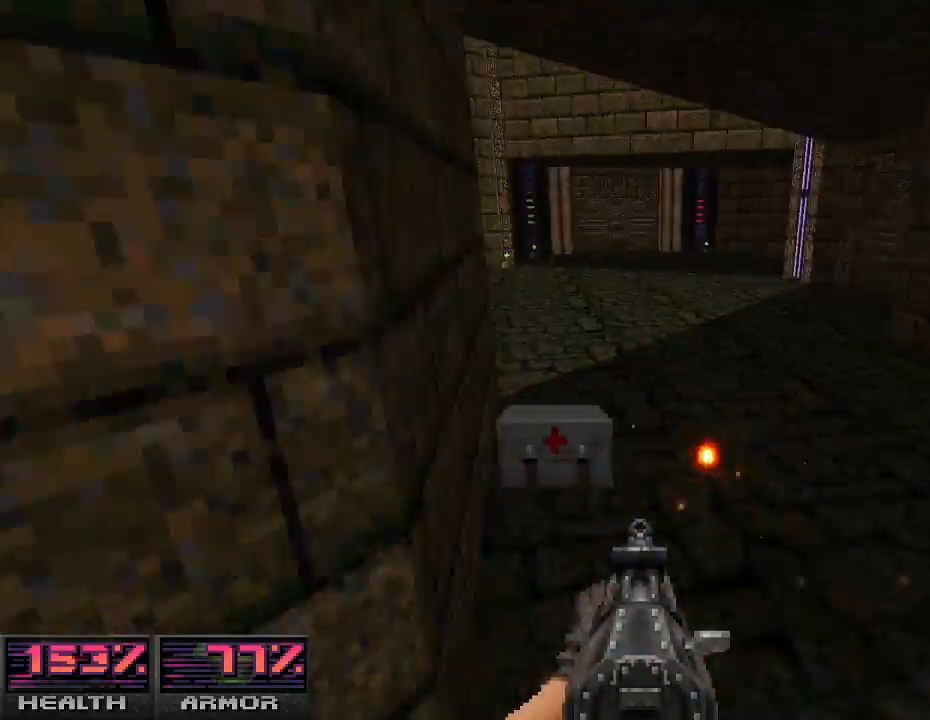
Gameplay with keyboard and mouse; each line is a JSON object with the keys and mouse buttons held at the frame after it. "events" lists presses ("down") and releases ("up") of "a", "alt_l", "alt_r", "b", "c", "caps_lock", "ctrl_l", "ctrl_r", "d", "e", "escape", "f", "g", "h", "i", "j", "k", "l", "m", "n", "o", "p", "q", "r", "return", "s", "shift_l", "shift_r", "space", "super", "t", "tab", "u", "v", "w", "x", "y", "z", "mouse_left", "mouse_wheel" and "mouse_right" between this image and that frame as [ms after this image, input, new state], when the widget could be followed in between. "mouse_left", "mouse_wheel", "mouse_right" = the "left", "wheel", "right" buttons of the "mouse" list. No other keys are recorded. "wheel" means that the mouse wheel is clicked or scrolled. Mouse movement is not recorded.
{"keys": ["w"], "mouse": [], "events": [[167, "w", "up"], [400, "w", "down"]]}
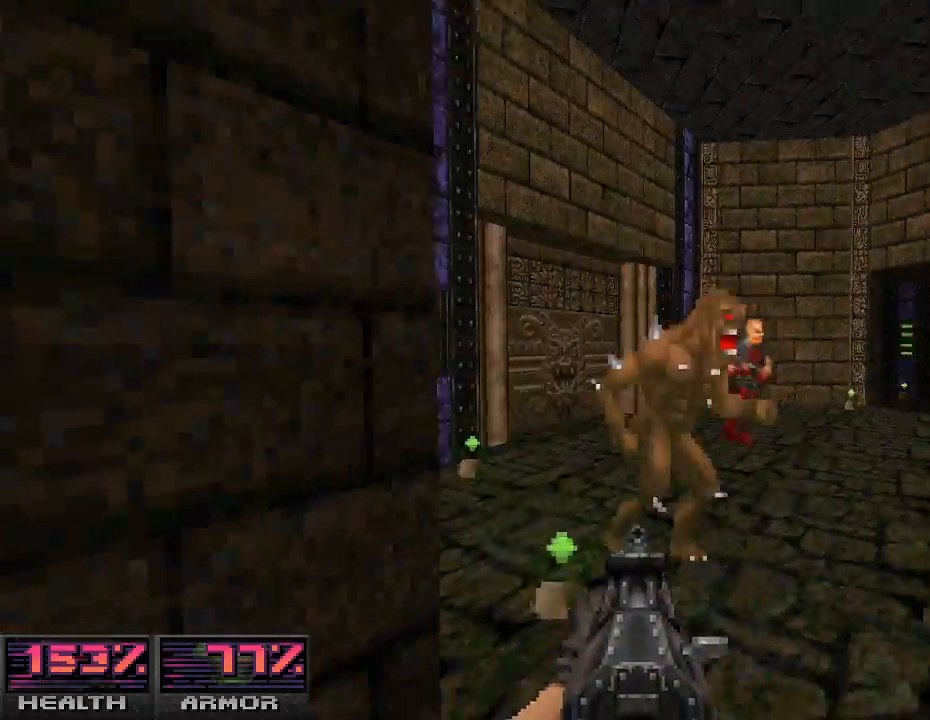
{"keys": ["w"], "mouse": ["left"], "events": [[33, "w", "up"], [67, "d", "down"], [100, "mouse_left", "down"], [133, "d", "up"], [200, "s", "down"], [367, "s", "up"], [467, "w", "down"]]}
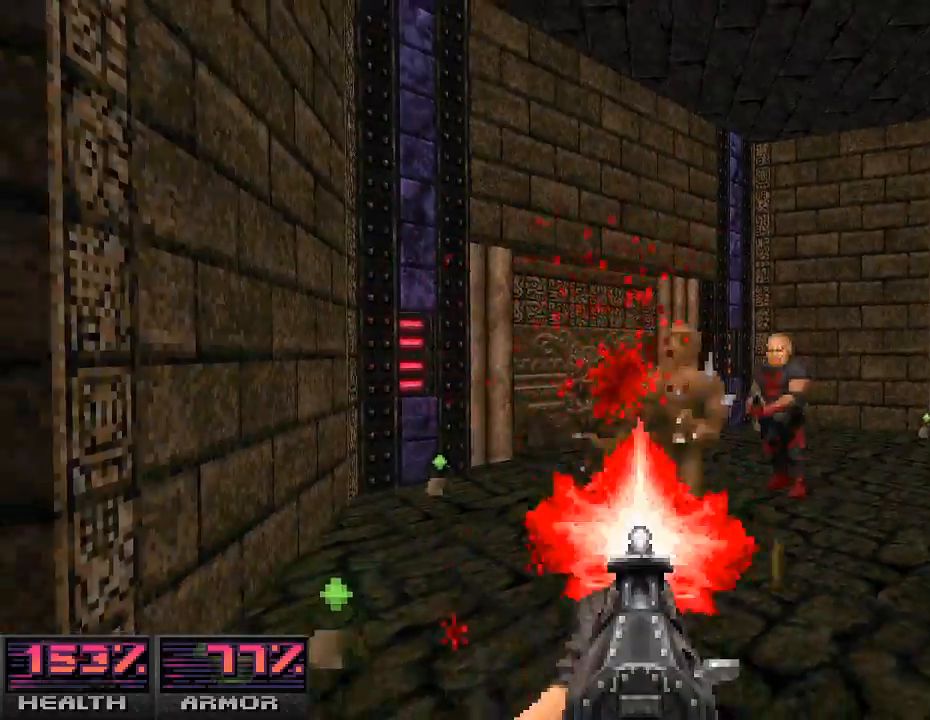
{"keys": ["a"], "mouse": ["left"], "events": [[133, "a", "down"], [167, "w", "up"]]}
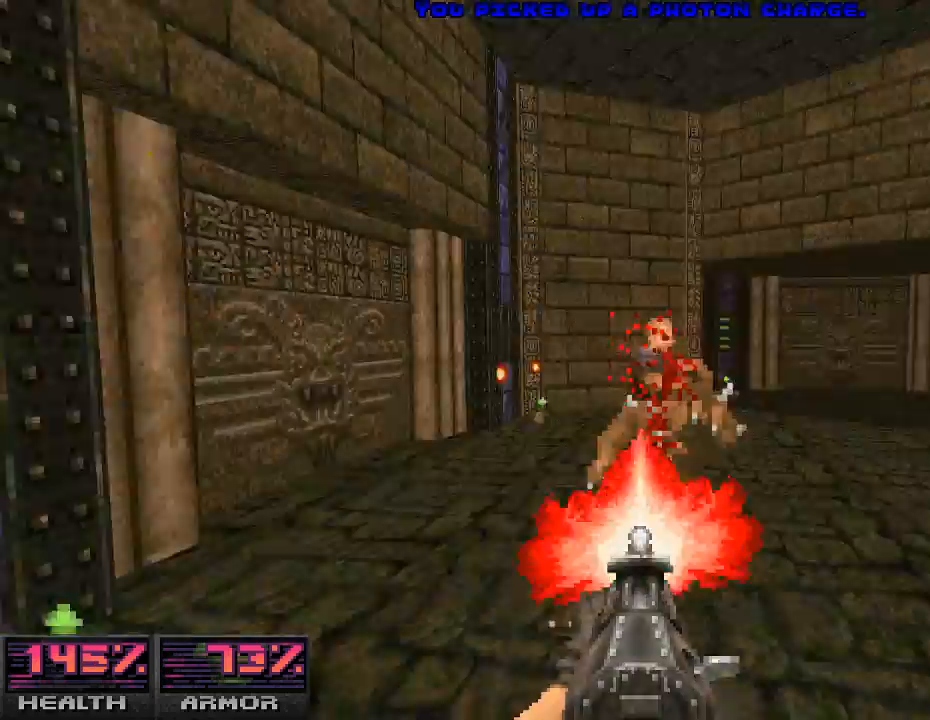
{"keys": [], "mouse": ["left"], "events": [[100, "w", "down"], [133, "a", "up"], [167, "w", "up"], [333, "d", "down"], [500, "d", "up"]]}
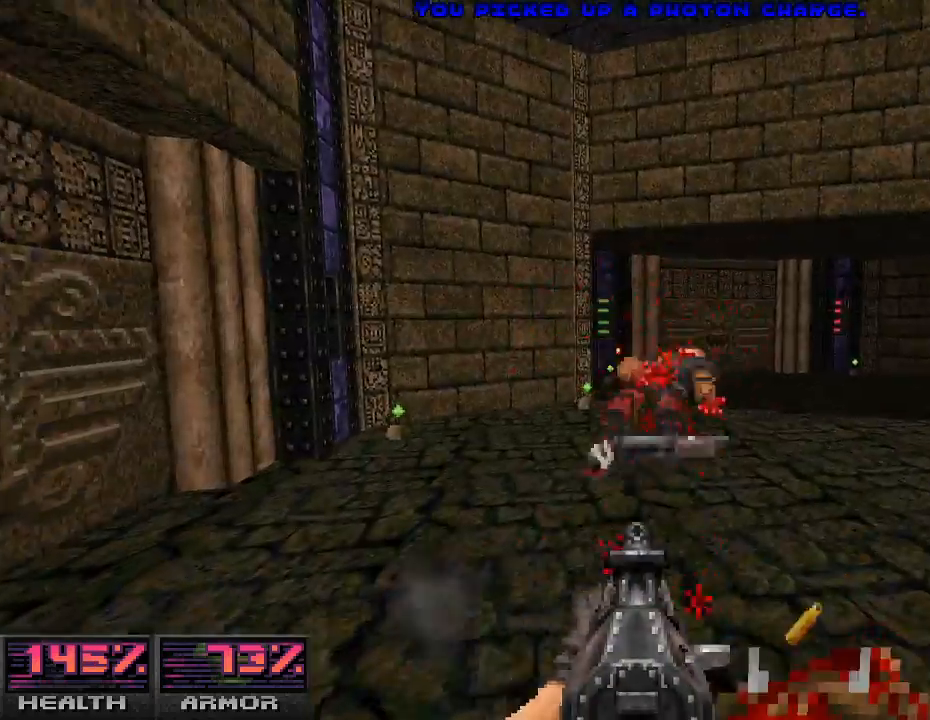
{"keys": [], "mouse": [], "events": [[200, "a", "down"], [233, "mouse_left", "up"], [500, "a", "up"]]}
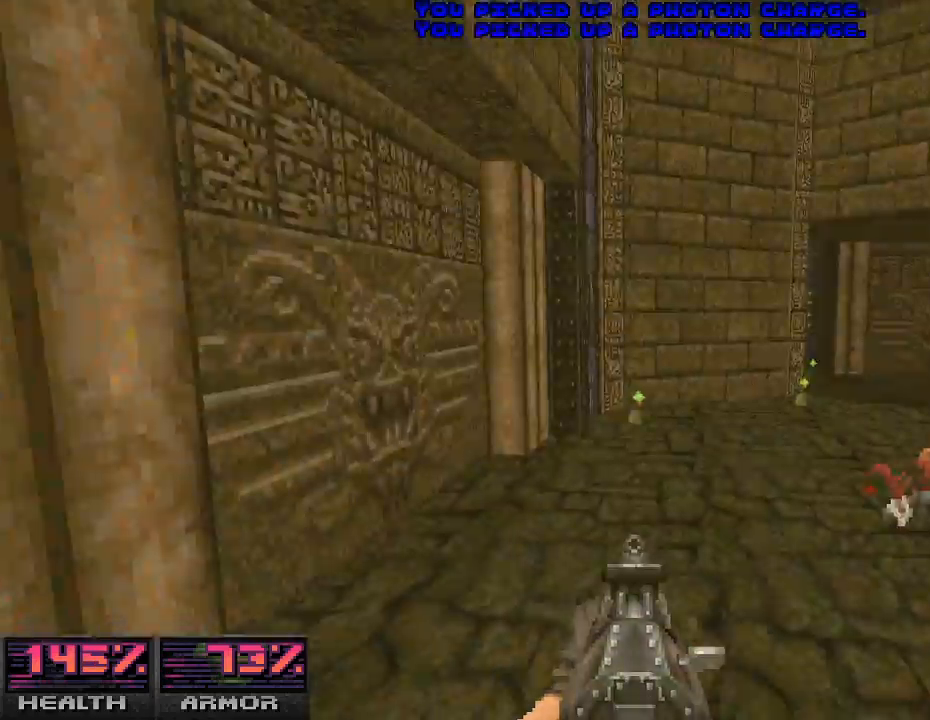
{"keys": ["d", "w"], "mouse": [], "events": [[133, "d", "down"], [467, "w", "down"]]}
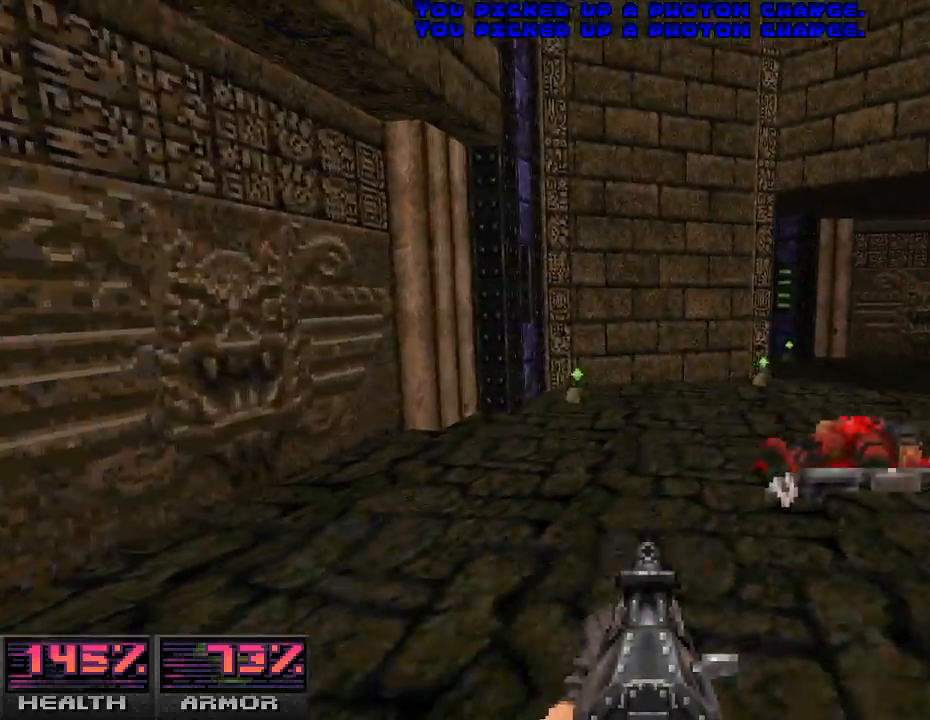
{"keys": ["a", "w"], "mouse": [], "events": [[33, "d", "up"], [167, "a", "down"]]}
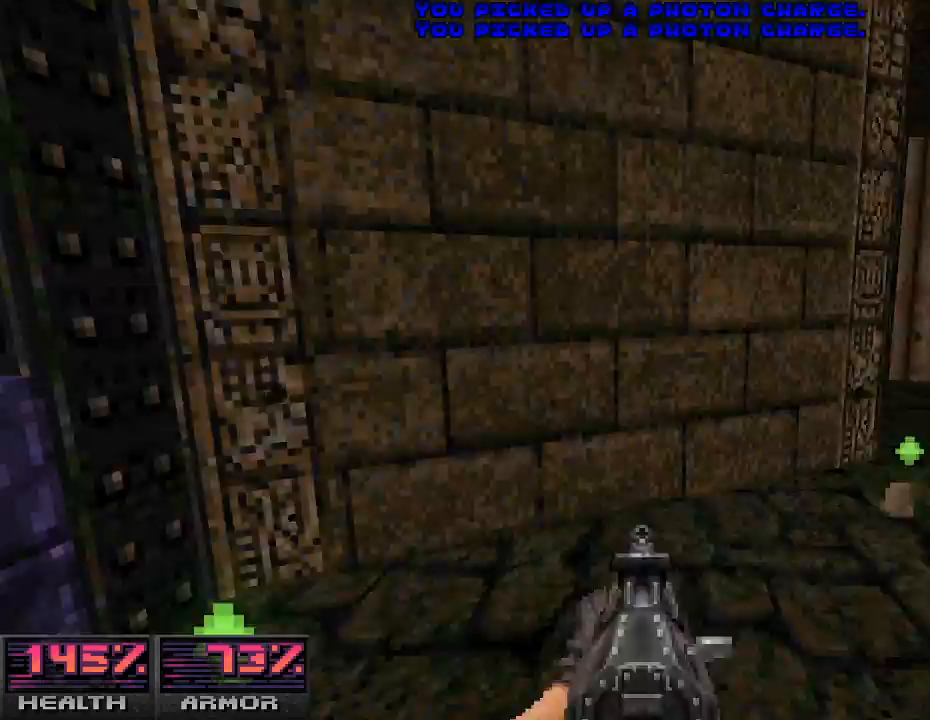
{"keys": [], "mouse": [], "events": [[100, "a", "up"], [367, "w", "up"]]}
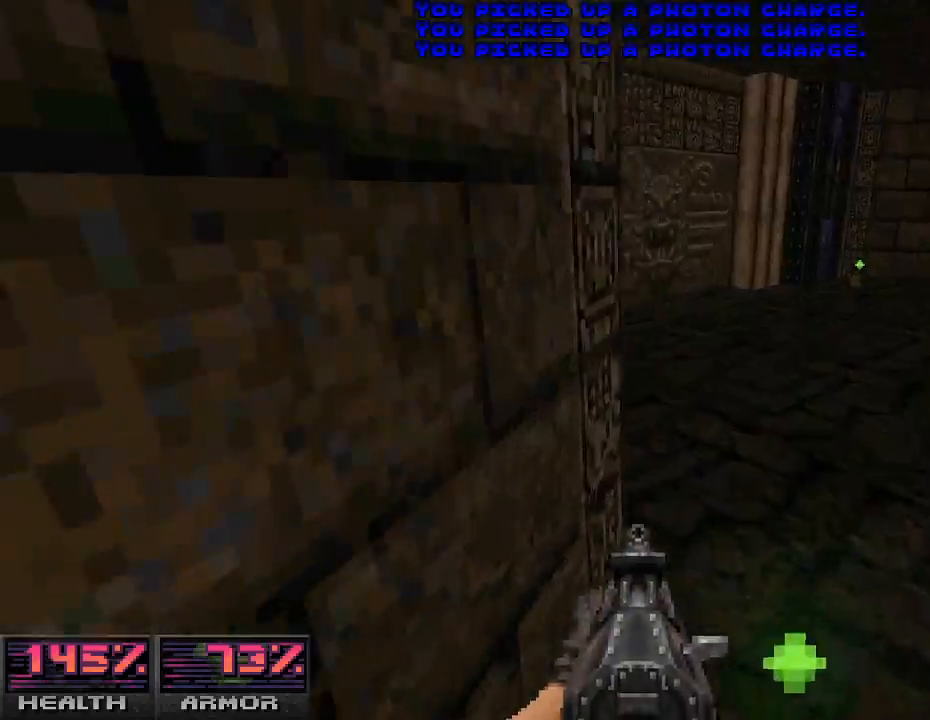
{"keys": ["w"], "mouse": [], "events": [[233, "w", "down"]]}
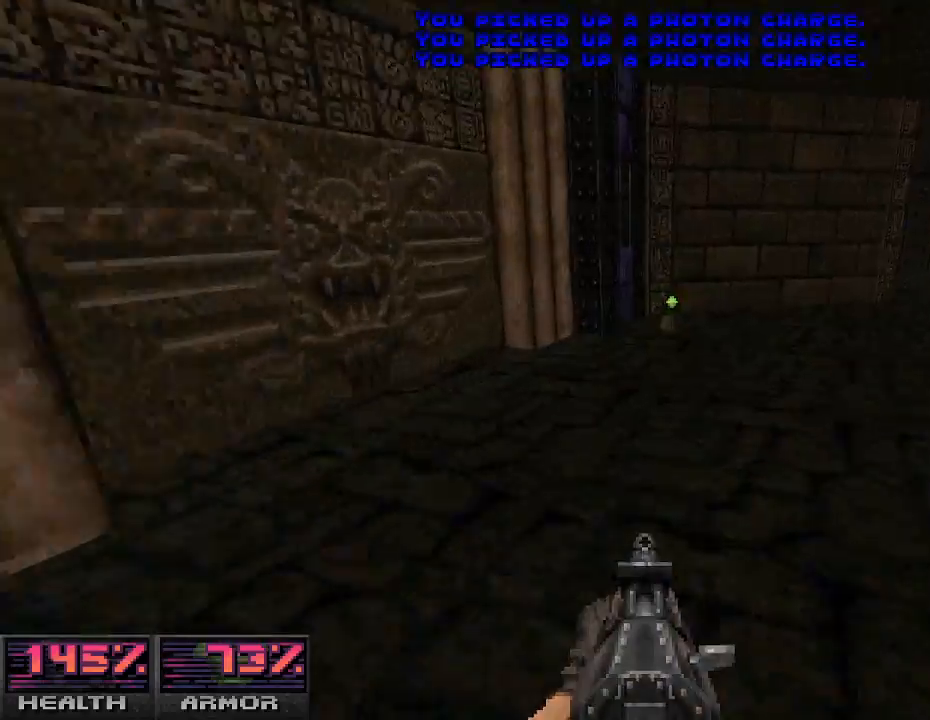
{"keys": [], "mouse": [], "events": [[100, "d", "down"], [200, "d", "up"], [300, "a", "down"], [400, "a", "up"], [433, "w", "up"]]}
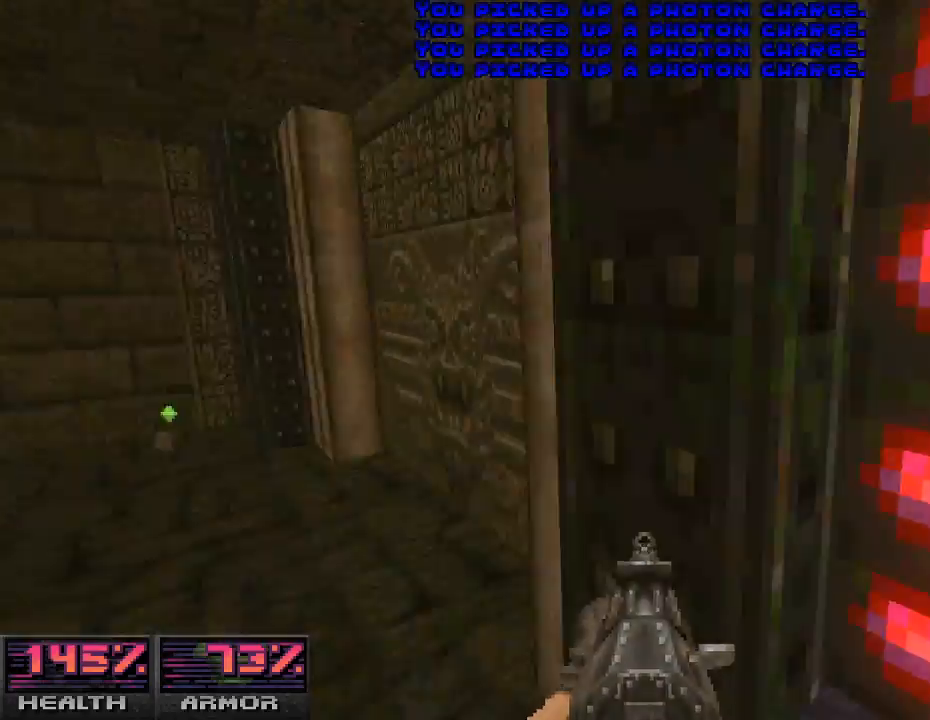
{"keys": ["w"], "mouse": [], "events": [[267, "w", "down"]]}
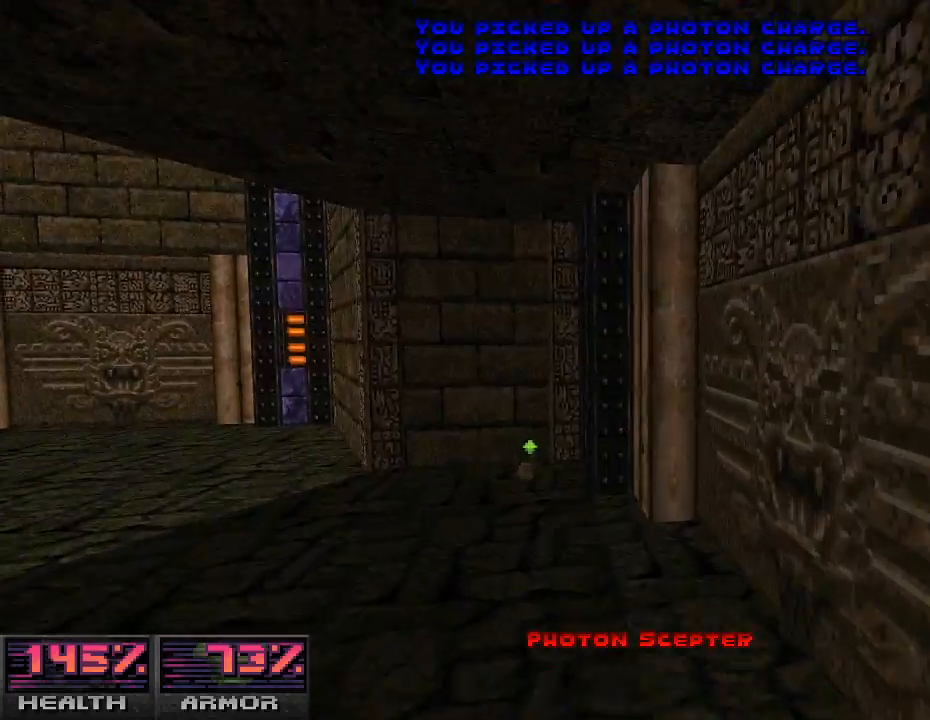
{"keys": [], "mouse": [], "events": [[500, "w", "up"]]}
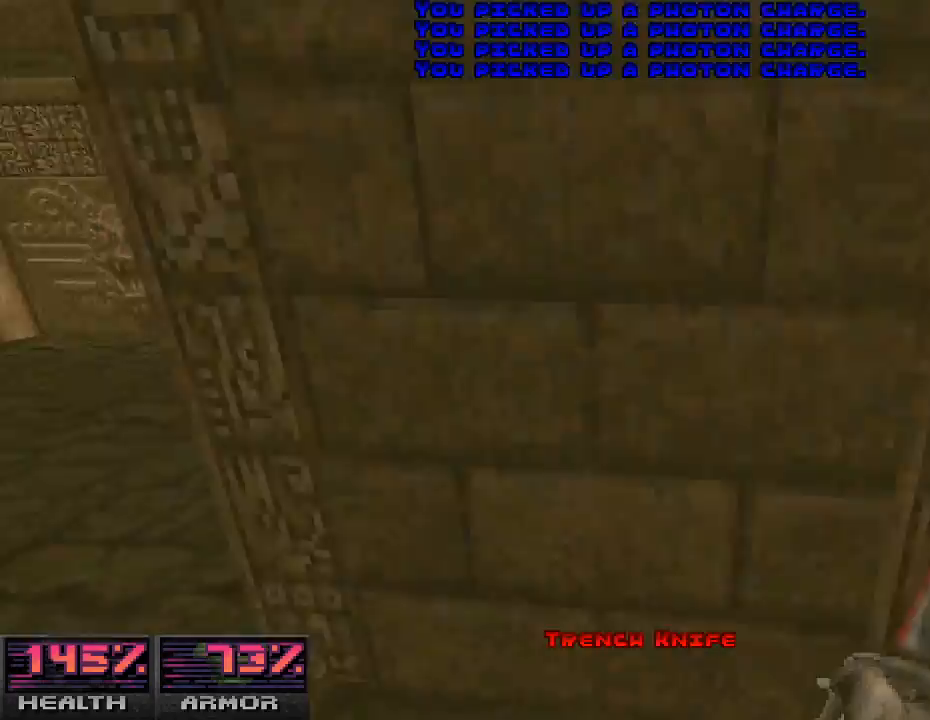
{"keys": [], "mouse": [], "events": [[67, "d", "down"], [200, "d", "up"]]}
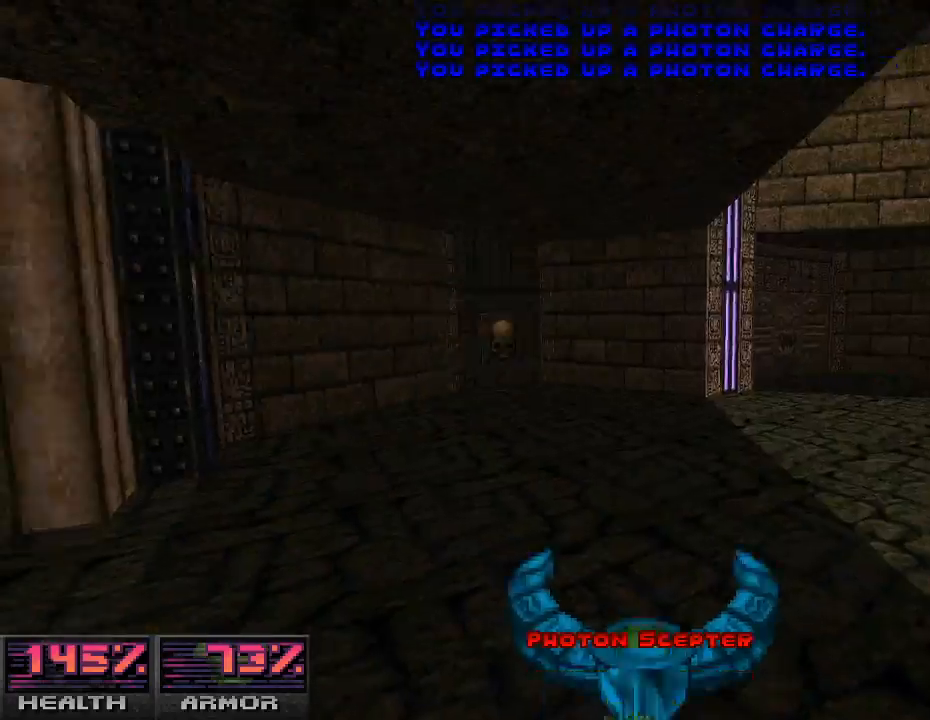
{"keys": ["w"], "mouse": [], "events": [[33, "w", "down"]]}
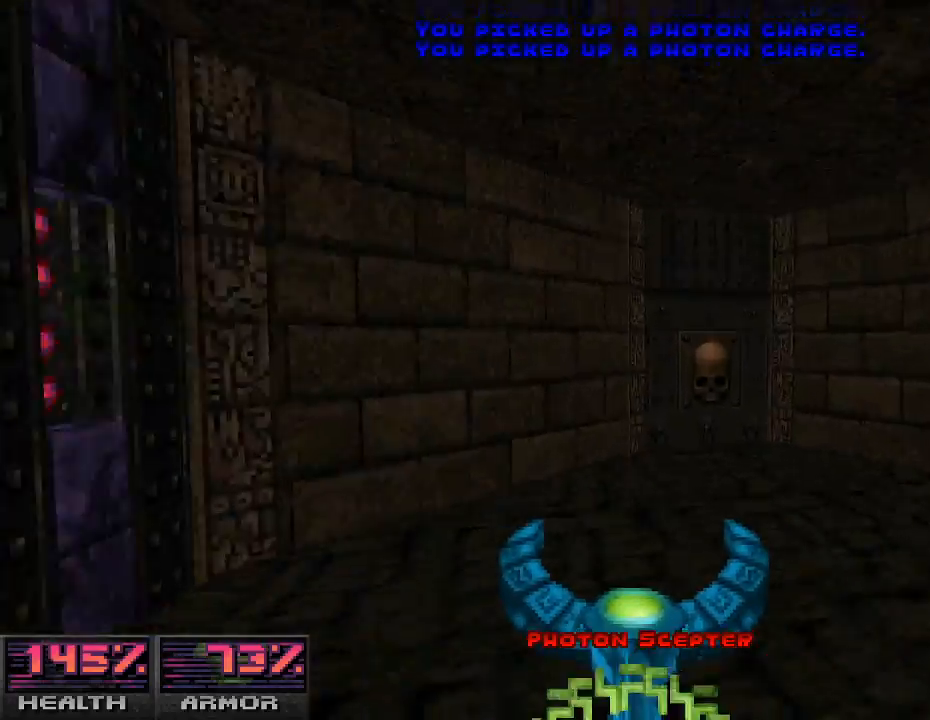
{"keys": [], "mouse": [], "events": [[100, "d", "down"], [167, "d", "up"], [200, "w", "up"], [233, "w", "down"], [367, "w", "up"], [400, "e", "down"], [500, "e", "up"]]}
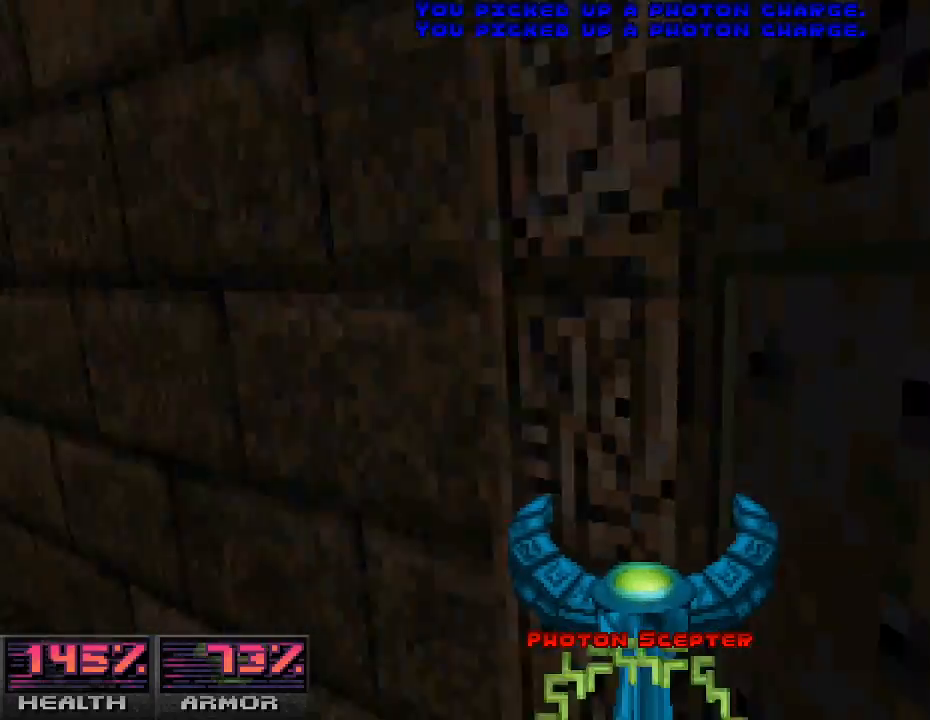
{"keys": [], "mouse": [], "events": []}
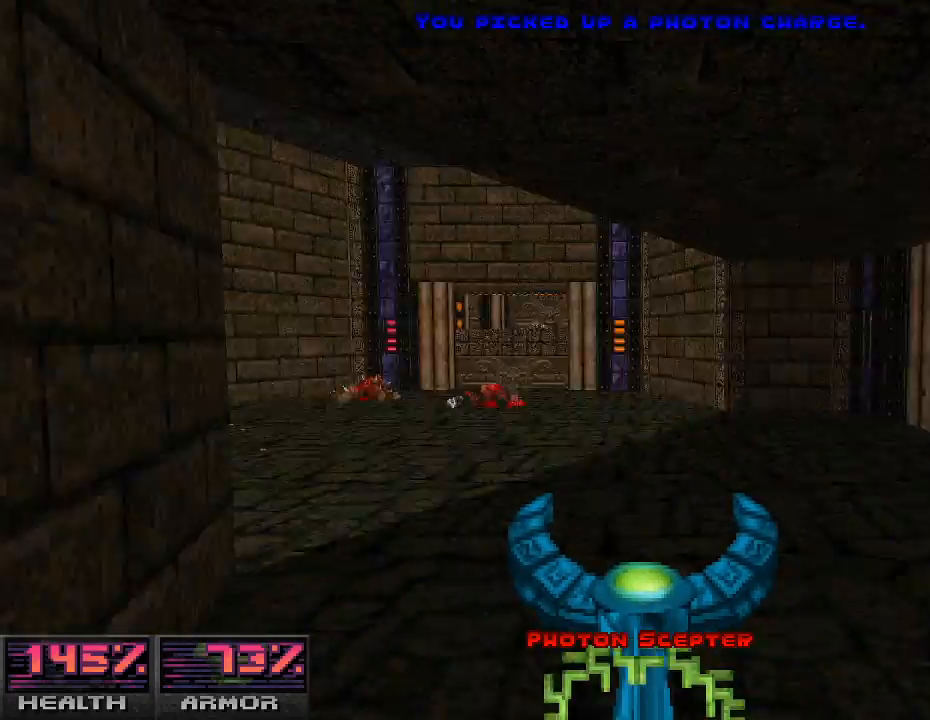
{"keys": [], "mouse": [], "events": [[300, "w", "down"], [433, "w", "up"]]}
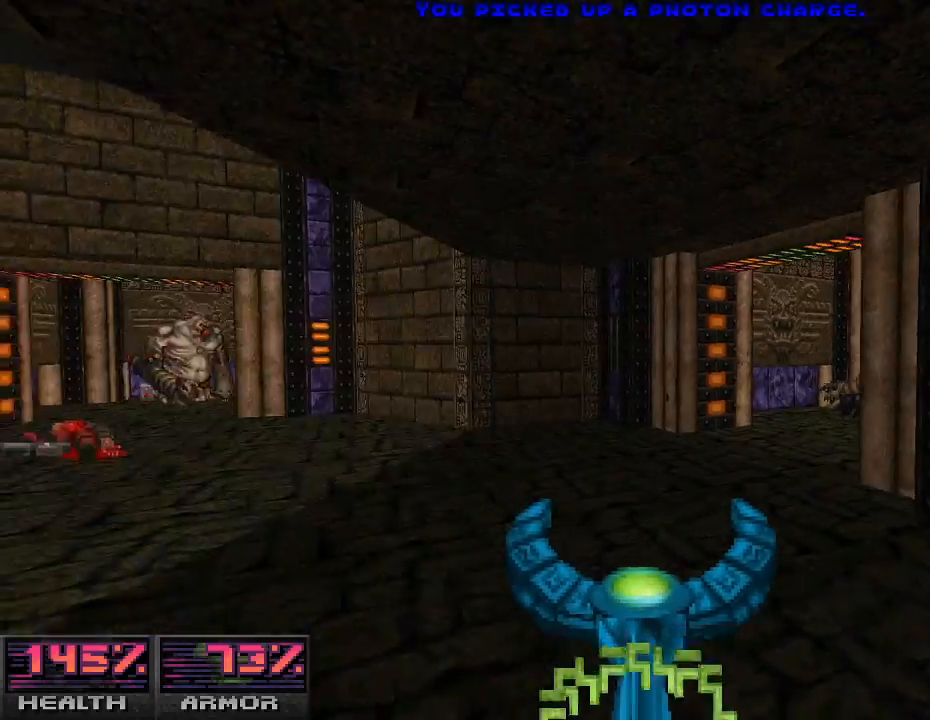
{"keys": [], "mouse": [], "events": [[167, "w", "down"], [367, "w", "up"]]}
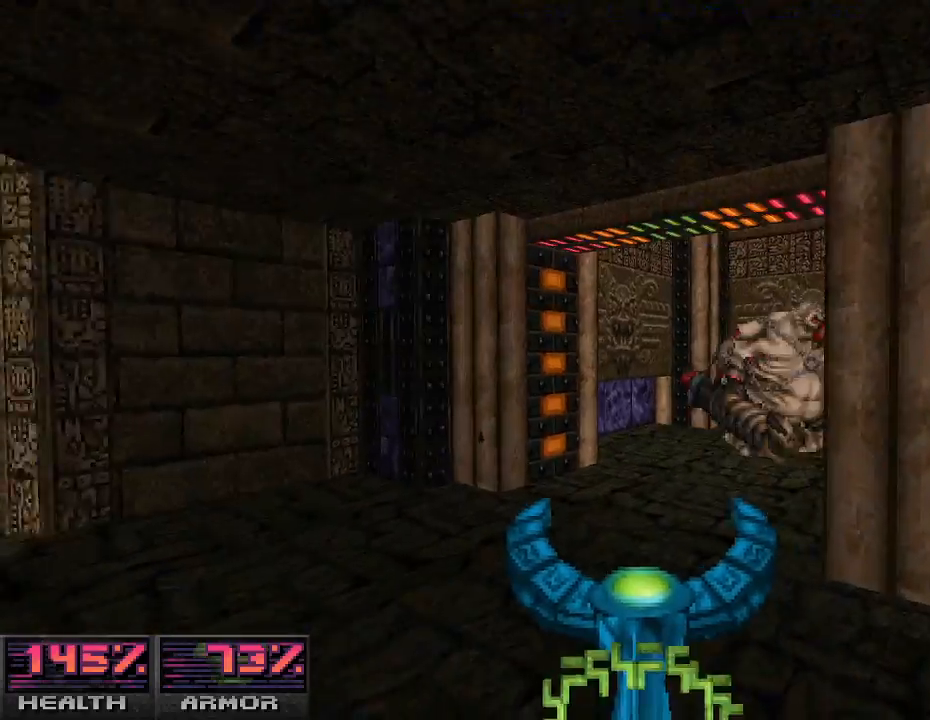
{"keys": ["w"], "mouse": ["left"], "events": [[33, "s", "down"], [267, "mouse_left", "down"], [300, "s", "up"], [467, "w", "down"]]}
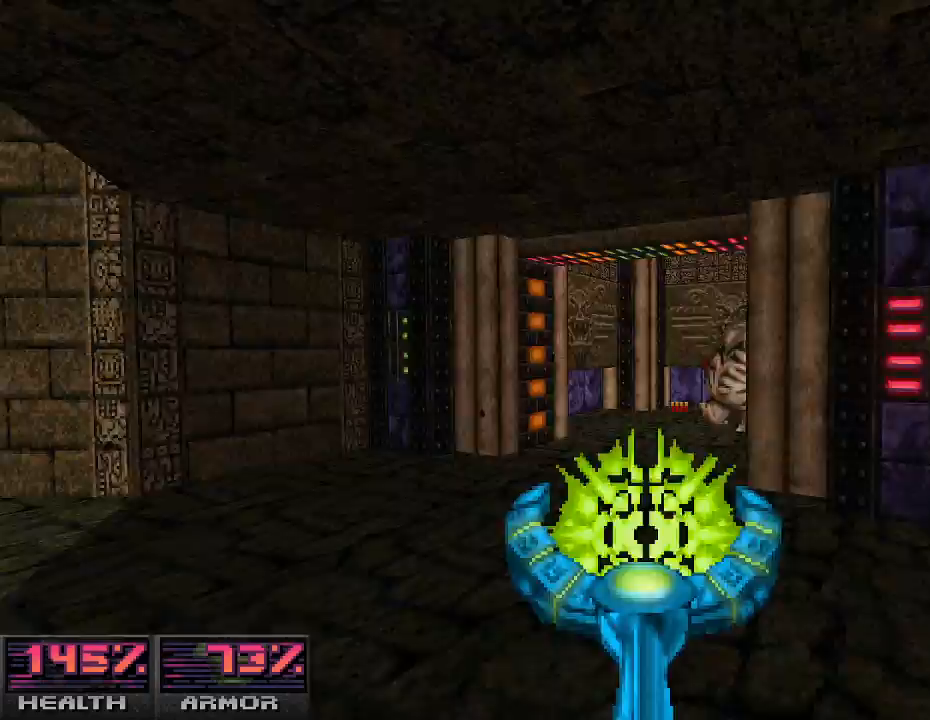
{"keys": ["d"], "mouse": ["left"], "events": [[67, "w", "up"], [200, "d", "down"], [267, "w", "down"], [300, "d", "up"], [400, "w", "up"], [467, "d", "down"]]}
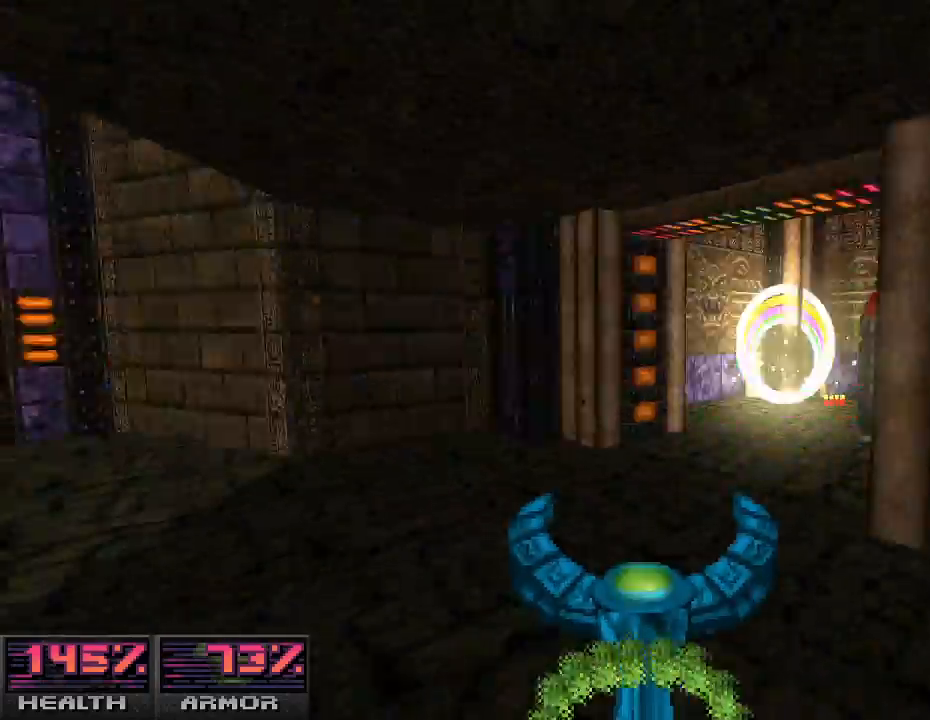
{"keys": ["s"], "mouse": ["left"], "events": [[33, "mouse_left", "up"], [67, "d", "up"], [200, "w", "down"], [300, "w", "up"], [367, "mouse_left", "down"], [500, "s", "down"]]}
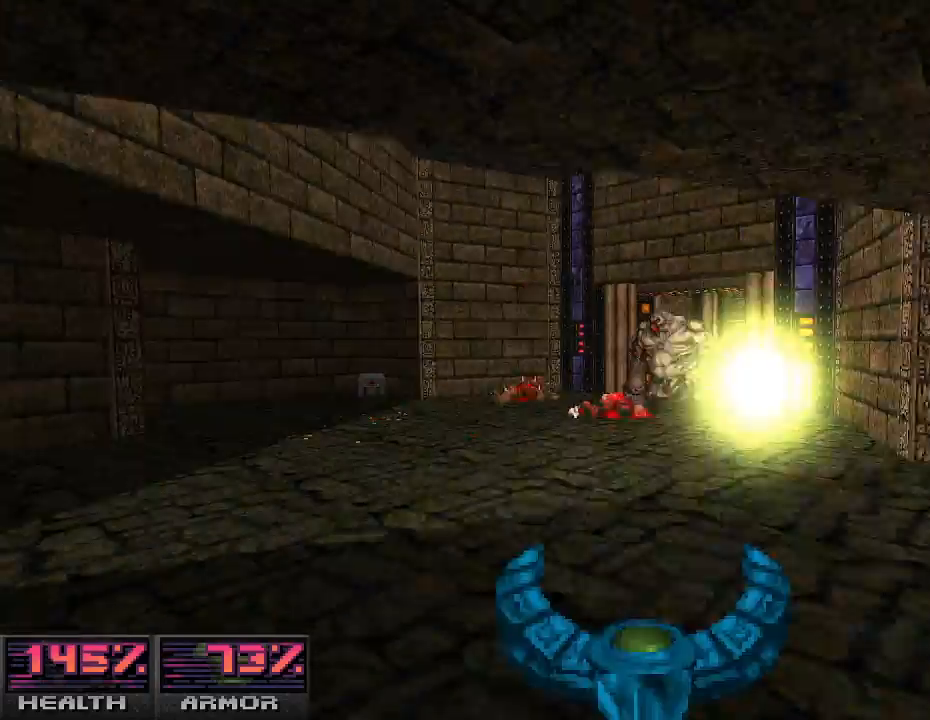
{"keys": ["s"], "mouse": ["left"], "events": [[100, "s", "up"], [200, "w", "down"], [300, "w", "up"], [467, "s", "down"]]}
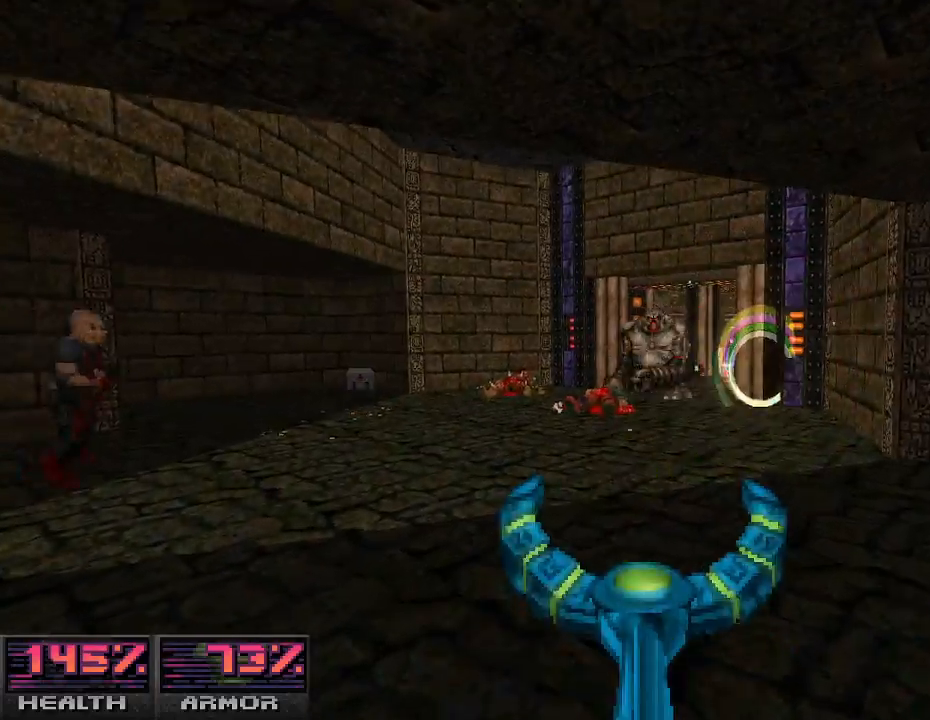
{"keys": ["s"], "mouse": ["left"], "events": [[100, "s", "up"], [200, "w", "down"], [300, "w", "up"], [433, "s", "down"]]}
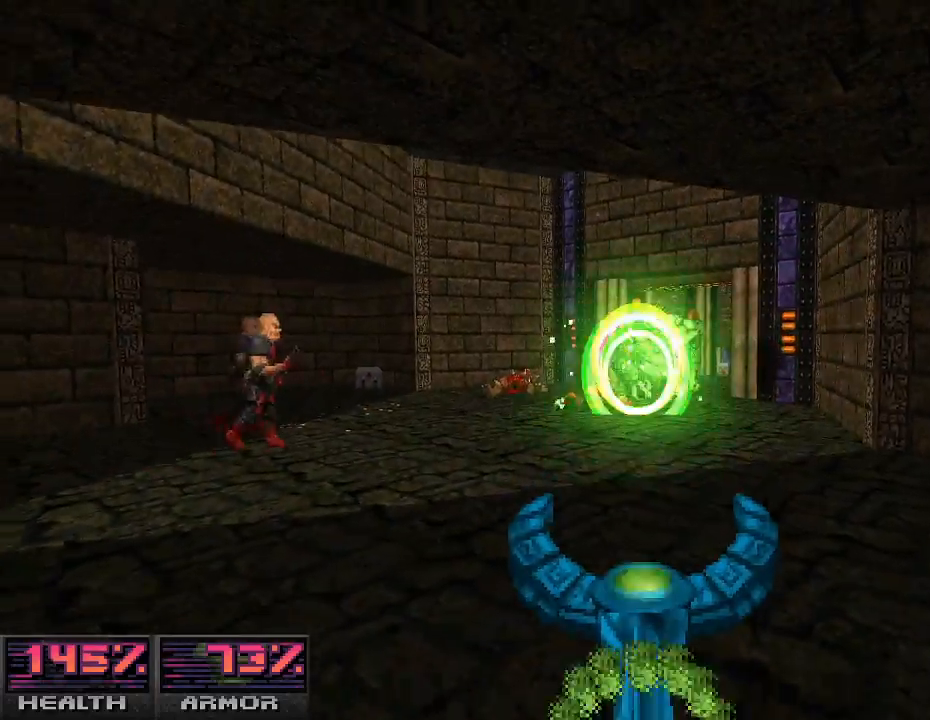
{"keys": ["s"], "mouse": ["left"], "events": [[33, "s", "up"], [133, "w", "down"], [233, "w", "up"], [400, "a", "down"], [433, "a", "up"], [433, "s", "down"]]}
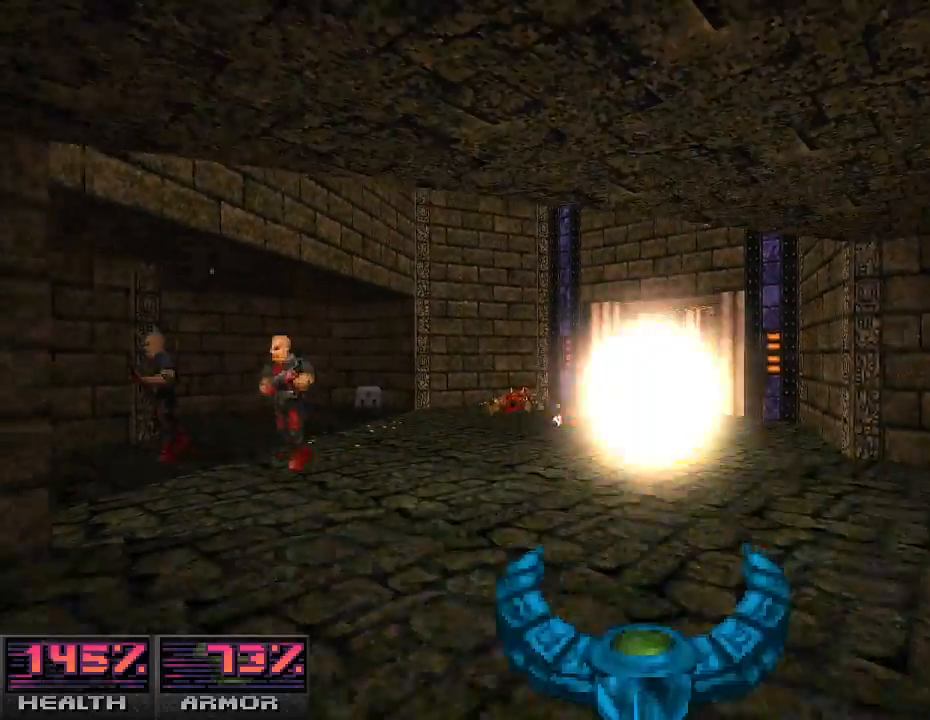
{"keys": ["a"], "mouse": [], "events": [[67, "s", "up"], [167, "w", "down"], [233, "mouse_left", "up"], [300, "w", "up"], [467, "a", "down"]]}
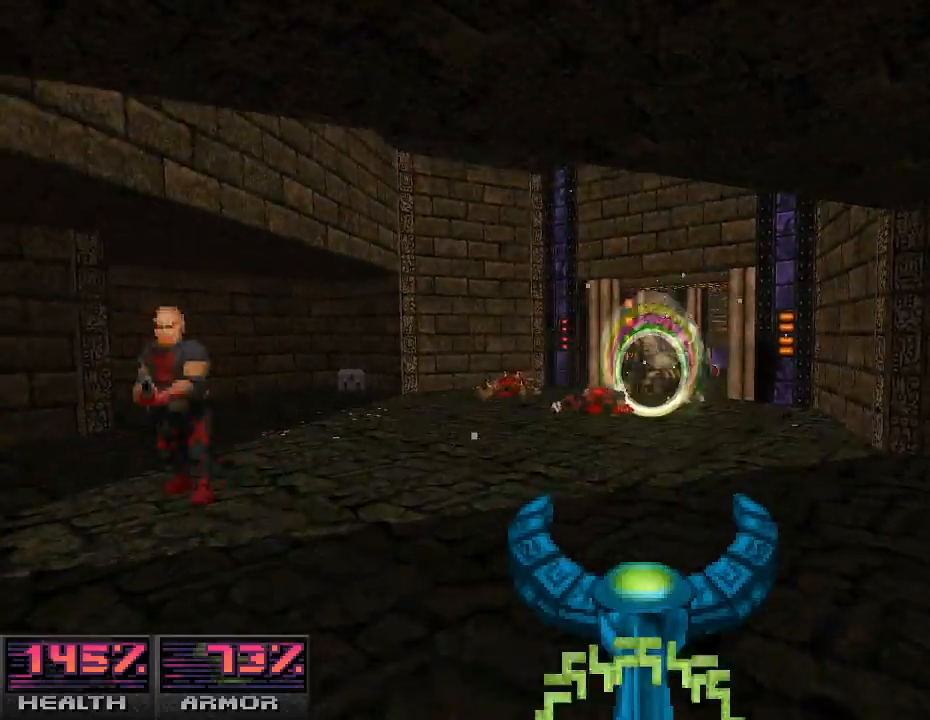
{"keys": ["s"], "mouse": ["left"], "events": [[133, "a", "up"], [133, "mouse_left", "down"], [267, "w", "down"], [300, "w", "up"], [467, "s", "down"]]}
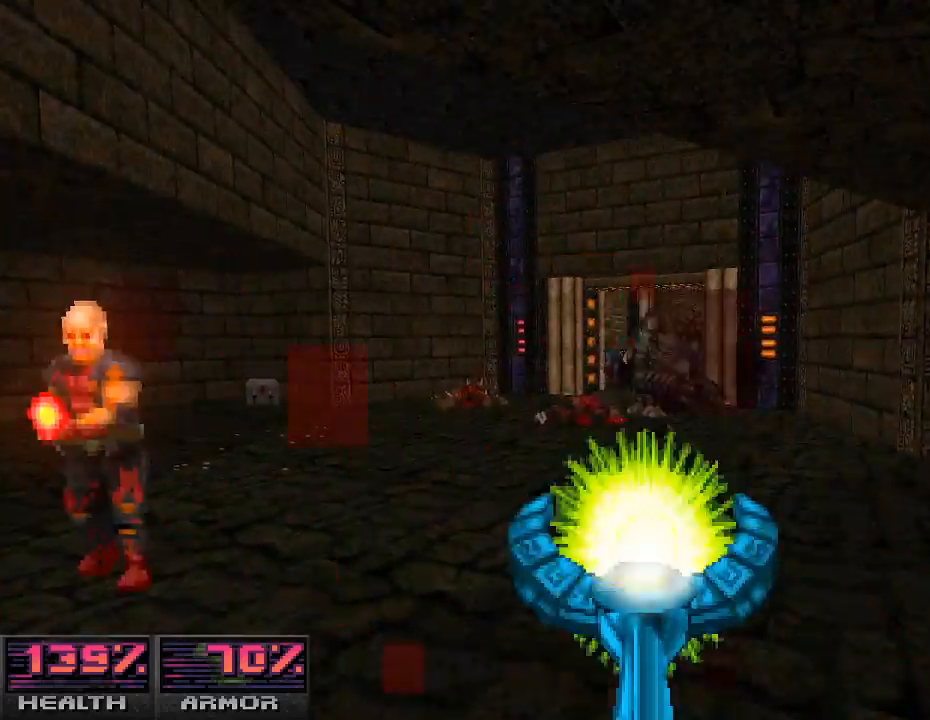
{"keys": ["w"], "mouse": [], "events": [[67, "mouse_left", "up"], [200, "d", "down"], [233, "s", "up"], [300, "d", "up"], [467, "w", "down"]]}
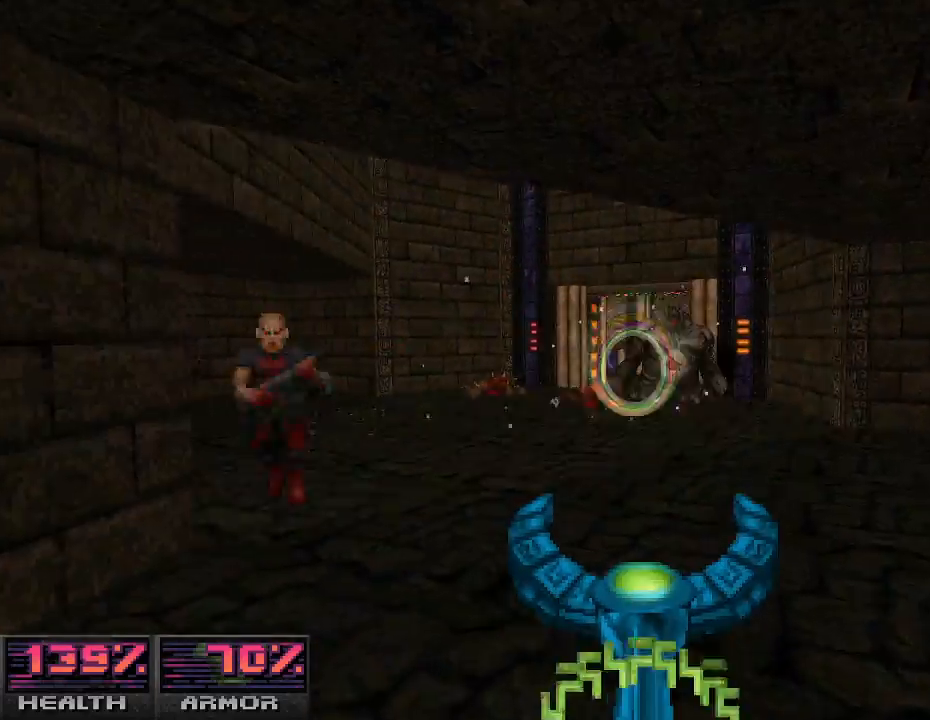
{"keys": ["w"], "mouse": [], "events": [[67, "a", "down"], [100, "a", "up"], [133, "w", "up"], [167, "w", "down"], [233, "a", "down"], [367, "a", "up"]]}
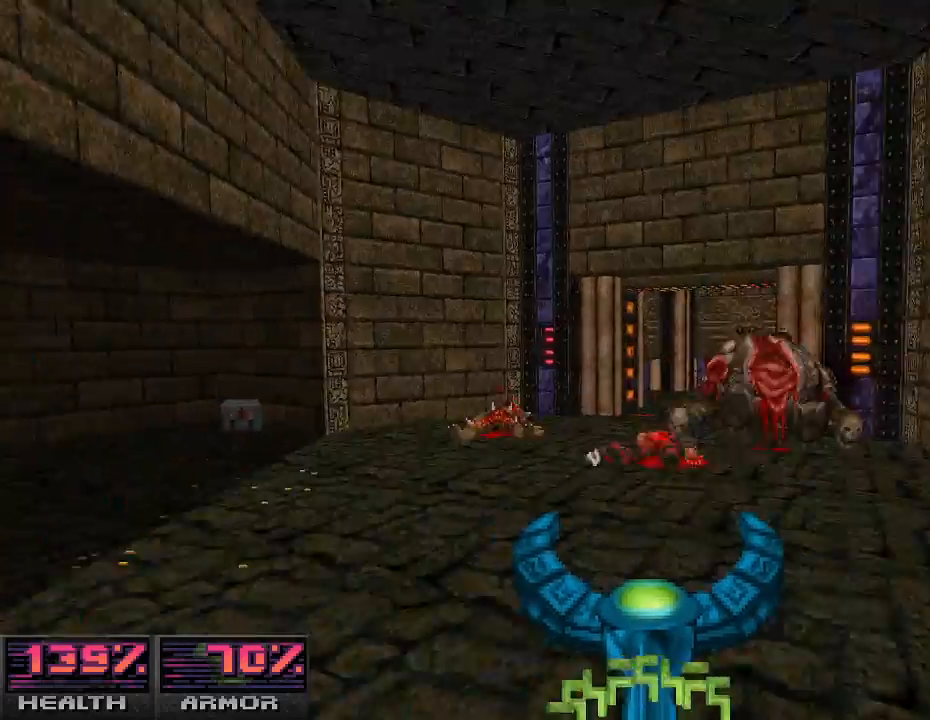
{"keys": ["a", "w"], "mouse": [], "events": [[433, "a", "down"]]}
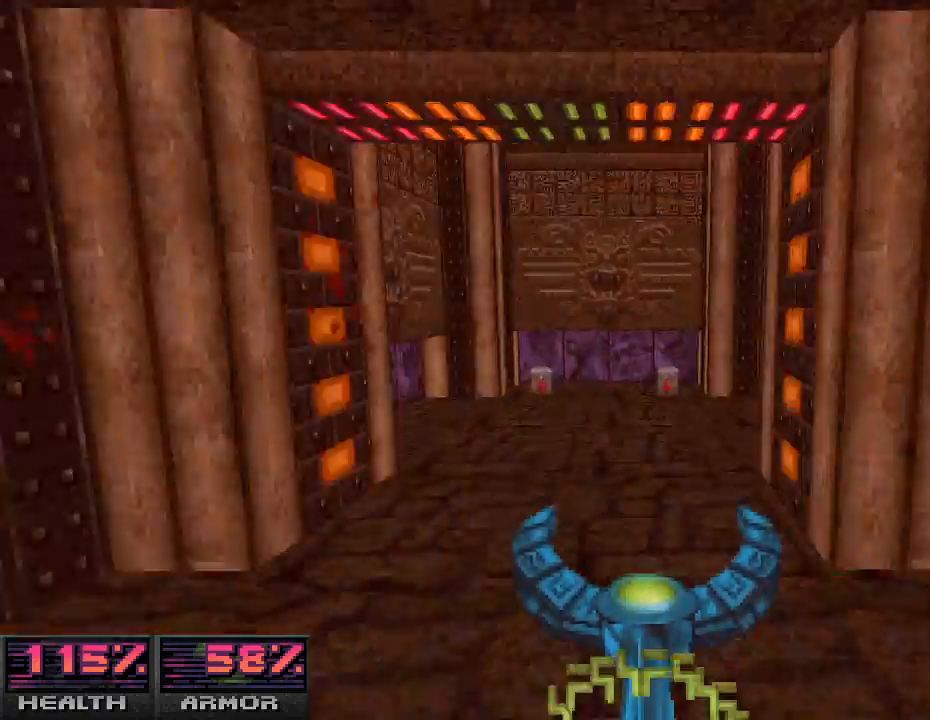
{"keys": ["a"], "mouse": [], "events": [[67, "a", "up"], [267, "w", "up"], [300, "a", "down"], [400, "a", "up"], [500, "a", "down"]]}